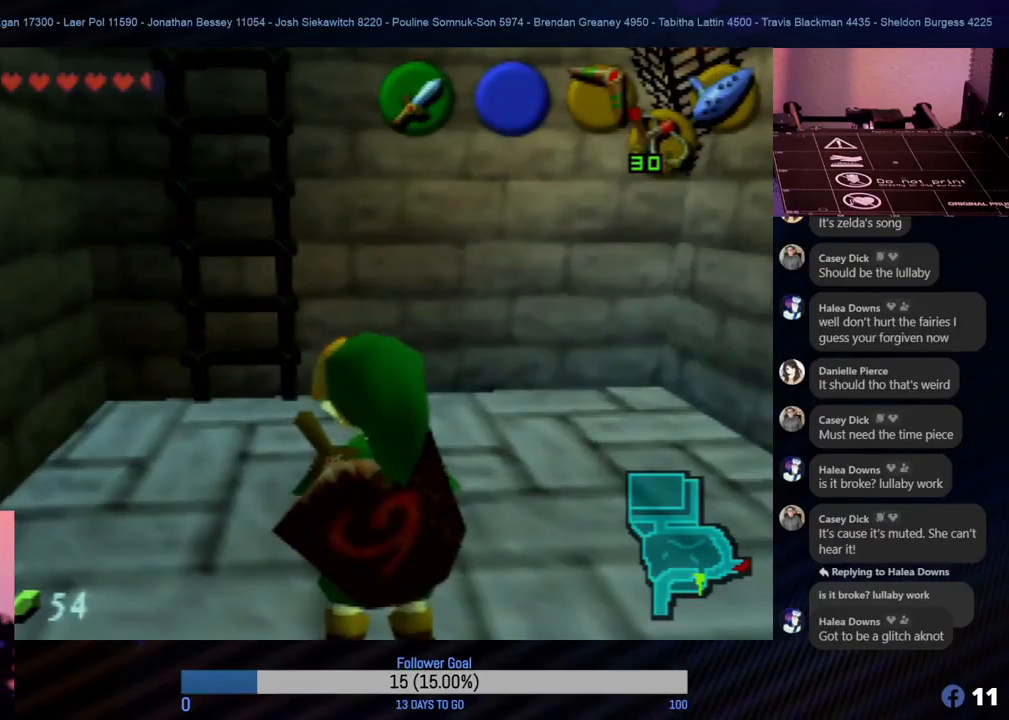
Gameplay with a controller (Nintendo layout); each line is a JSON object with the inputs held at the frame after it. "events" lists button and stick changes between this image and that frame as [ms after this image, input, new state], when the widget could be followed in between. Not read: L1 L3 R3 right_stick.
{"buttons": [], "left_stick": "up-right", "events": [[317, "left_stick", "up-right"]]}
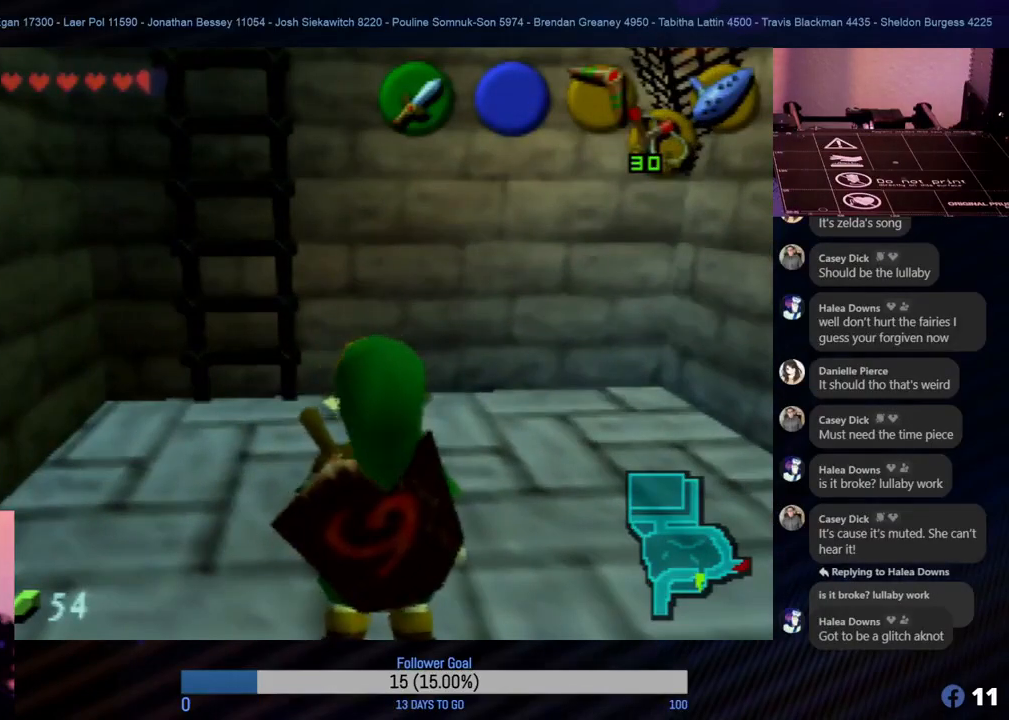
{"buttons": [], "left_stick": "up", "events": [[33, "left_stick", "up-left"], [283, "left_stick", "up"]]}
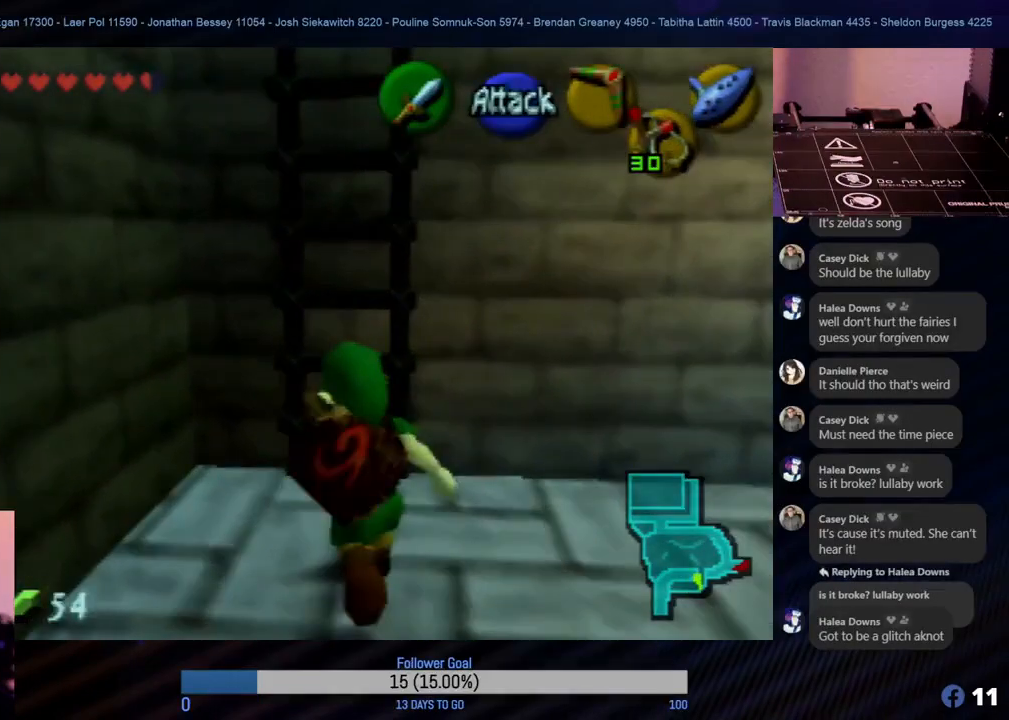
{"buttons": [], "left_stick": "up", "events": []}
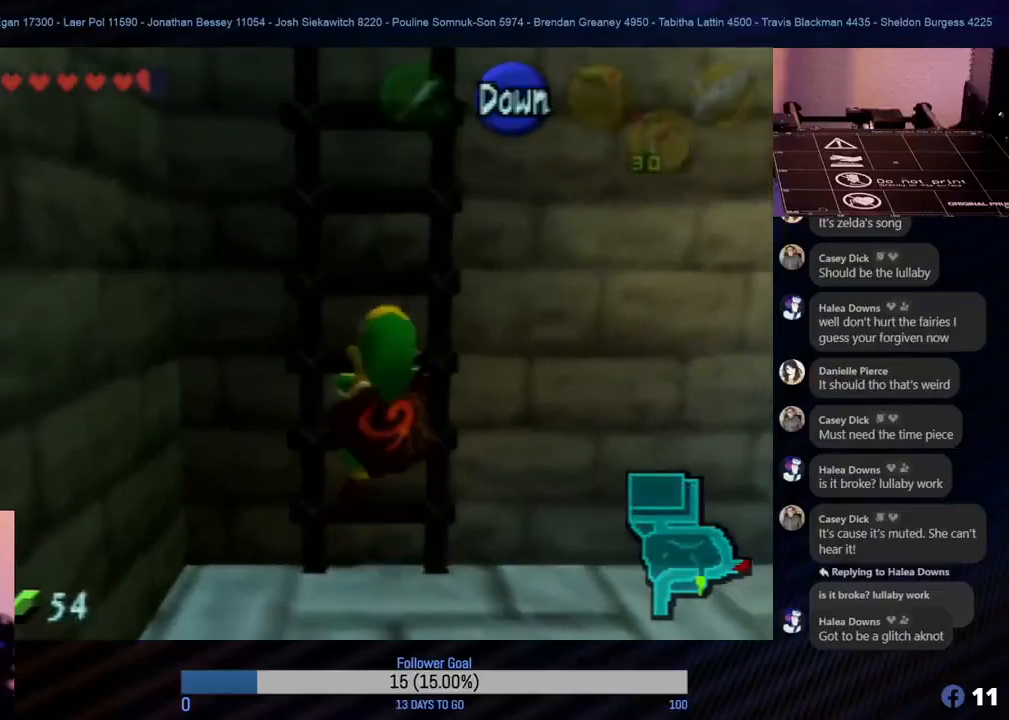
{"buttons": [], "left_stick": "up", "events": []}
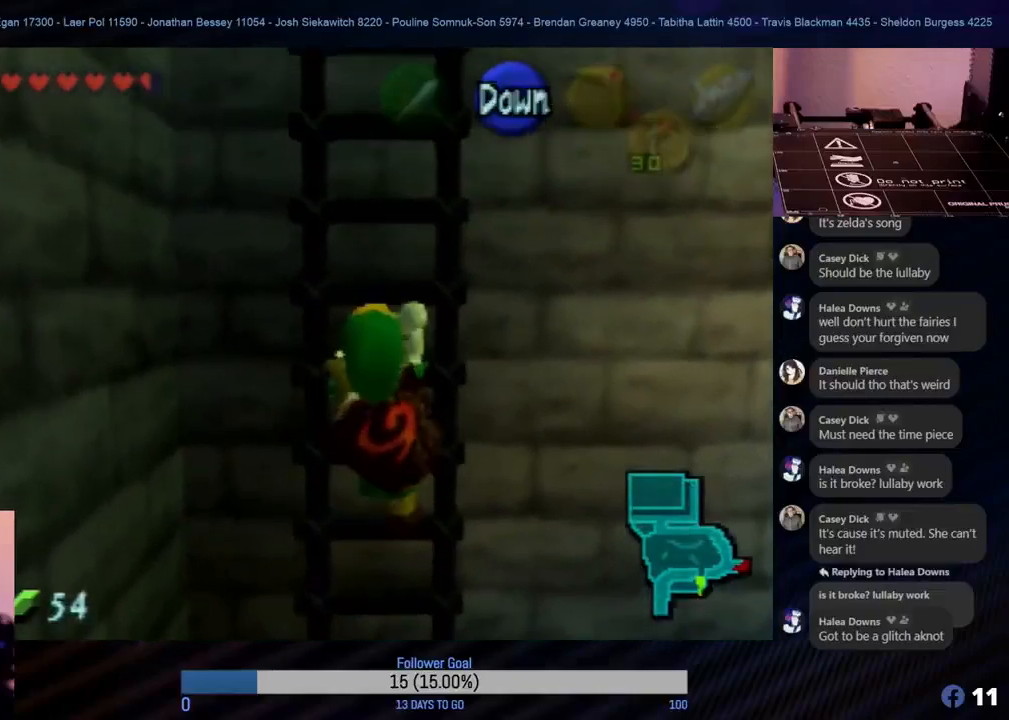
{"buttons": [], "left_stick": "up", "events": []}
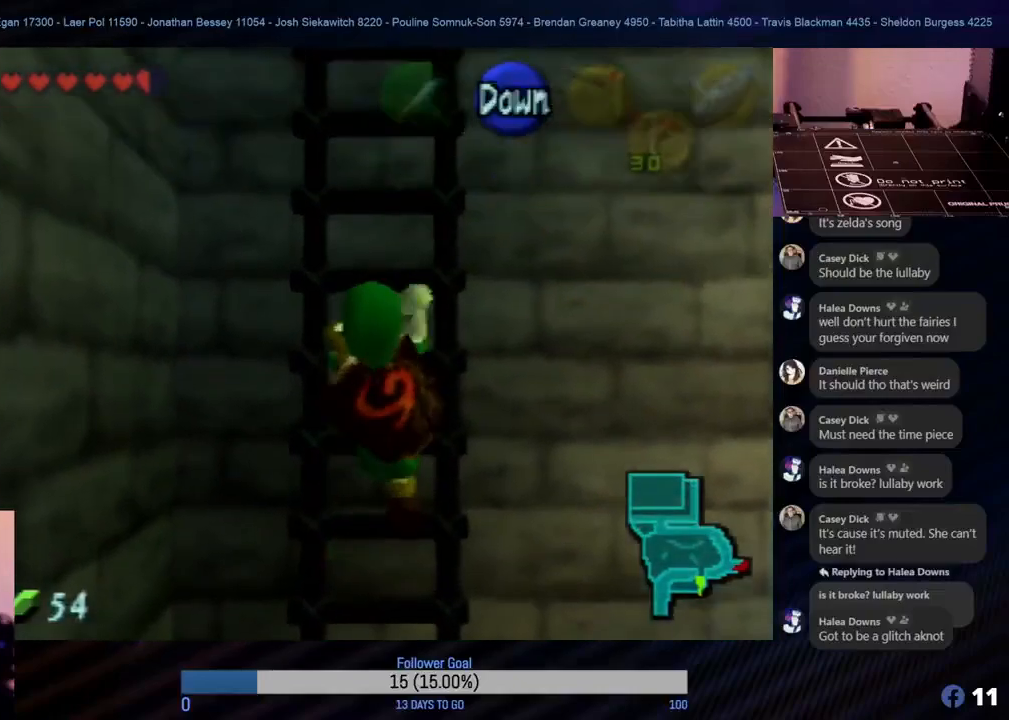
{"buttons": [], "left_stick": "up", "events": []}
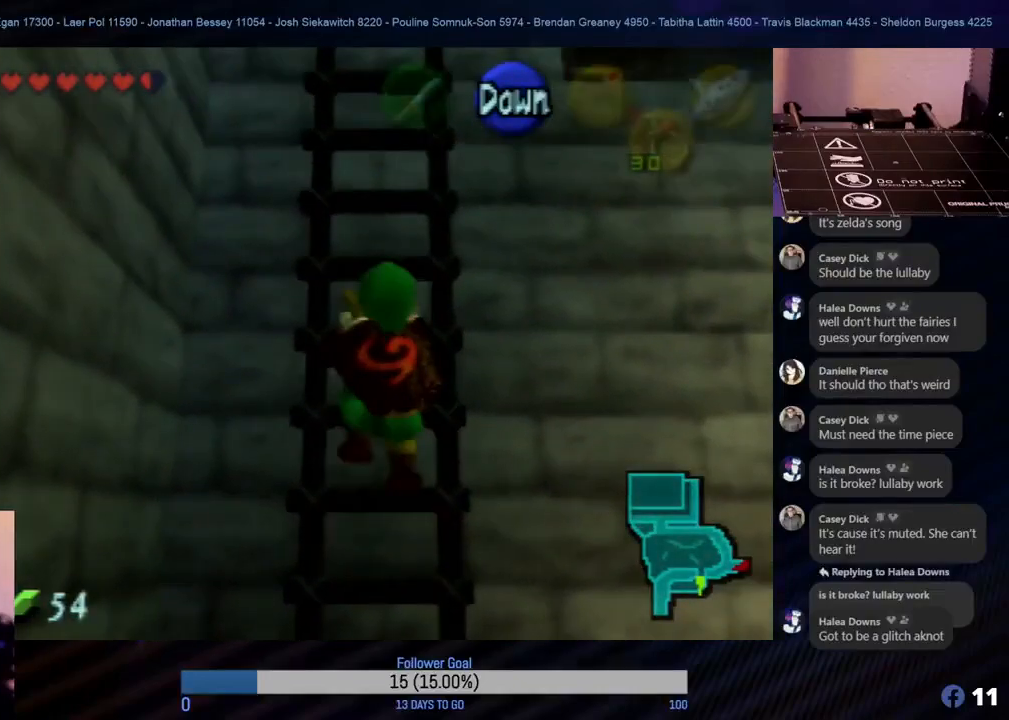
{"buttons": [], "left_stick": "up", "events": []}
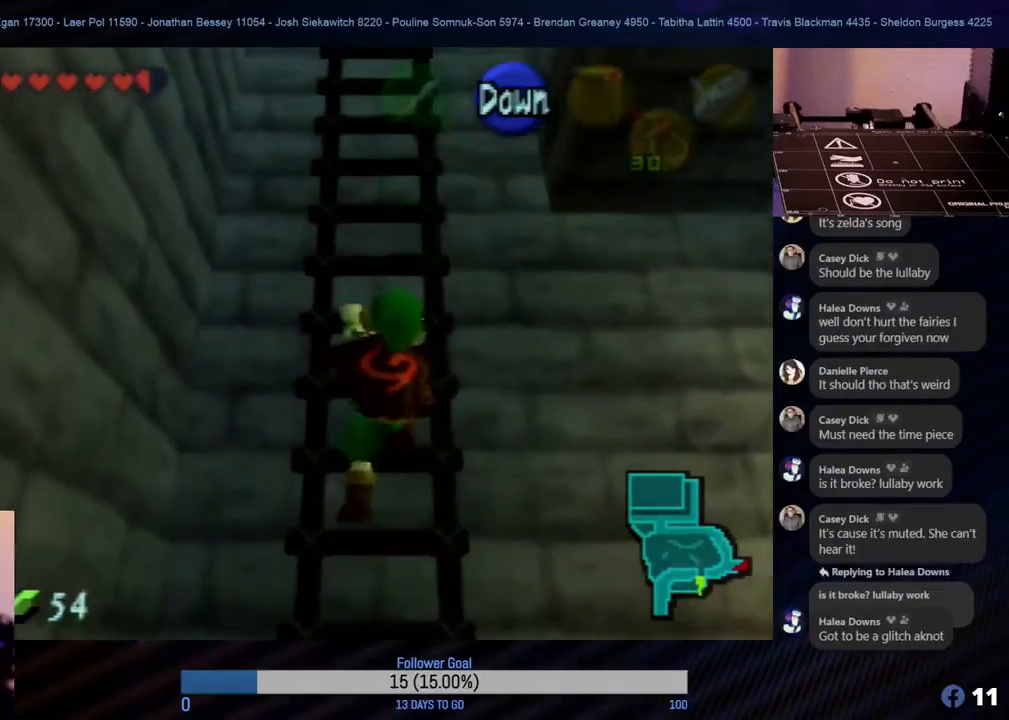
{"buttons": [], "left_stick": "up", "events": []}
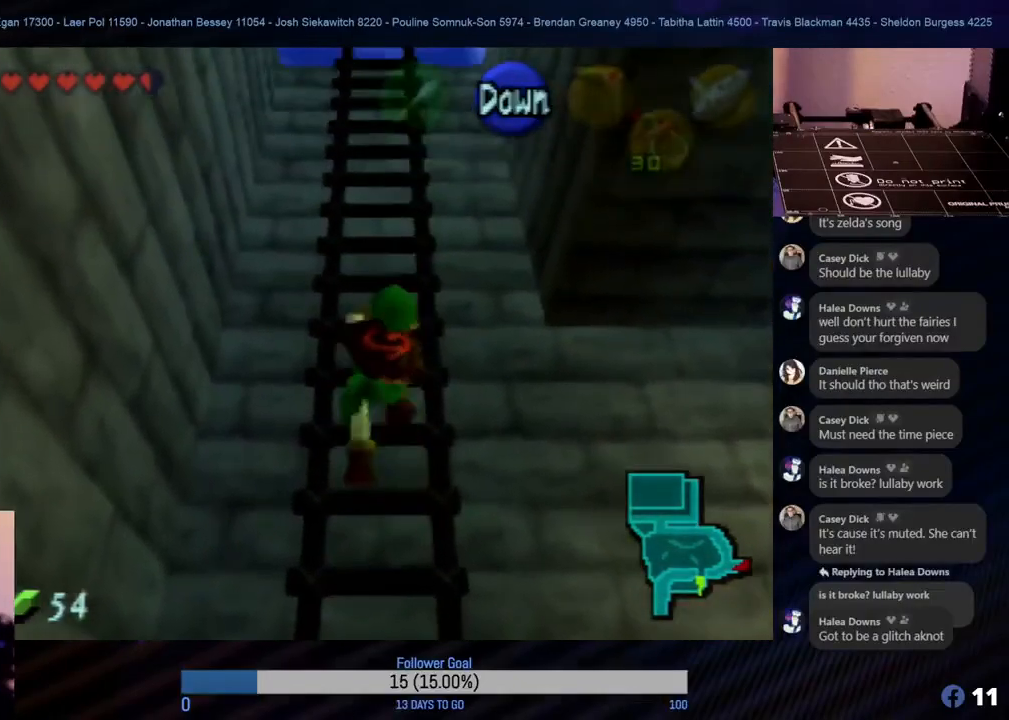
{"buttons": [], "left_stick": "up", "events": []}
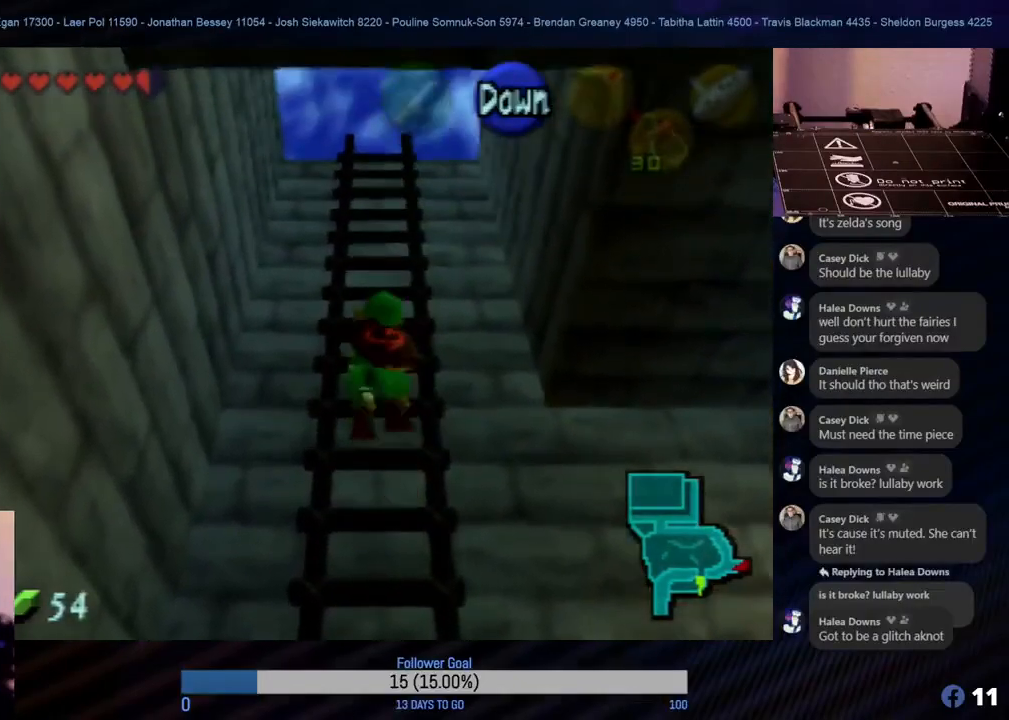
{"buttons": [], "left_stick": "up", "events": []}
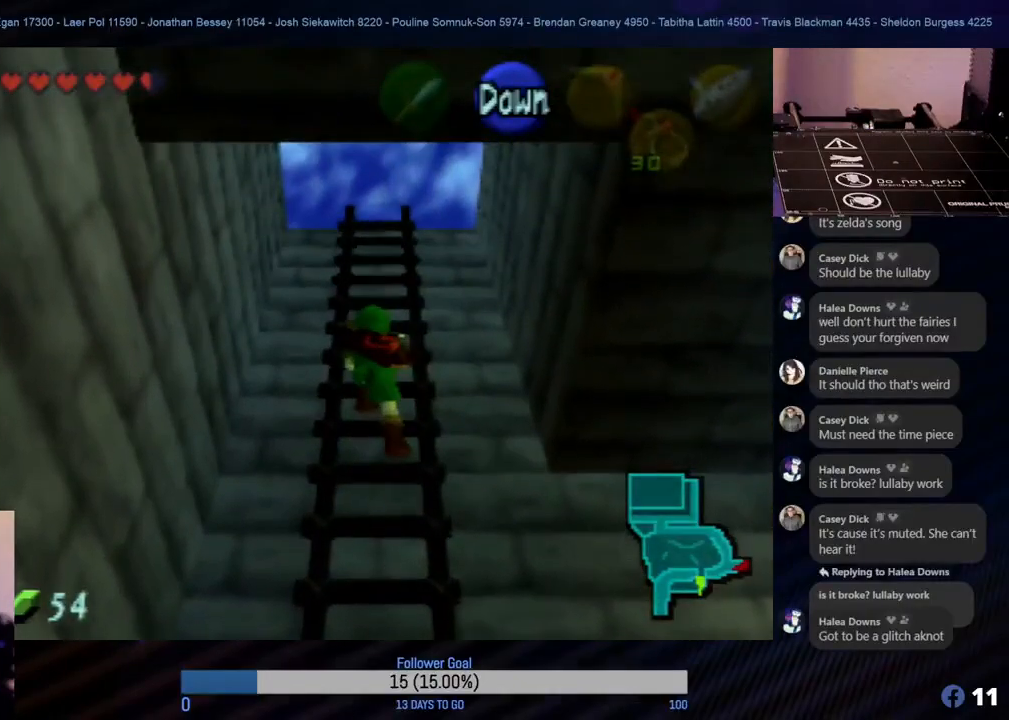
{"buttons": [], "left_stick": "up", "events": []}
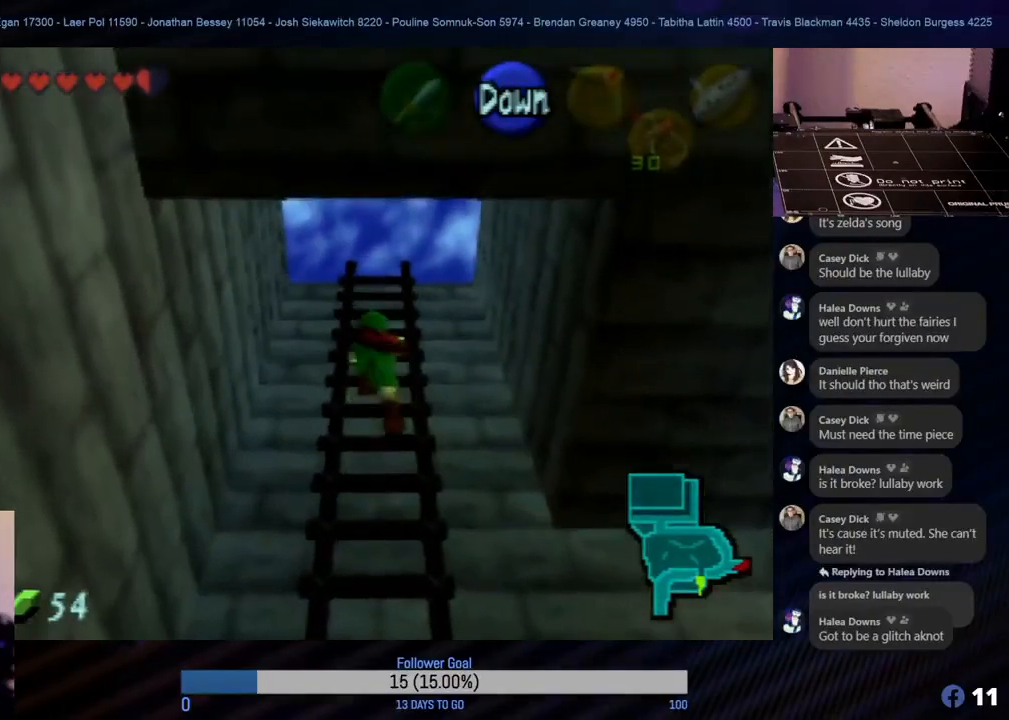
{"buttons": [], "left_stick": "up", "events": []}
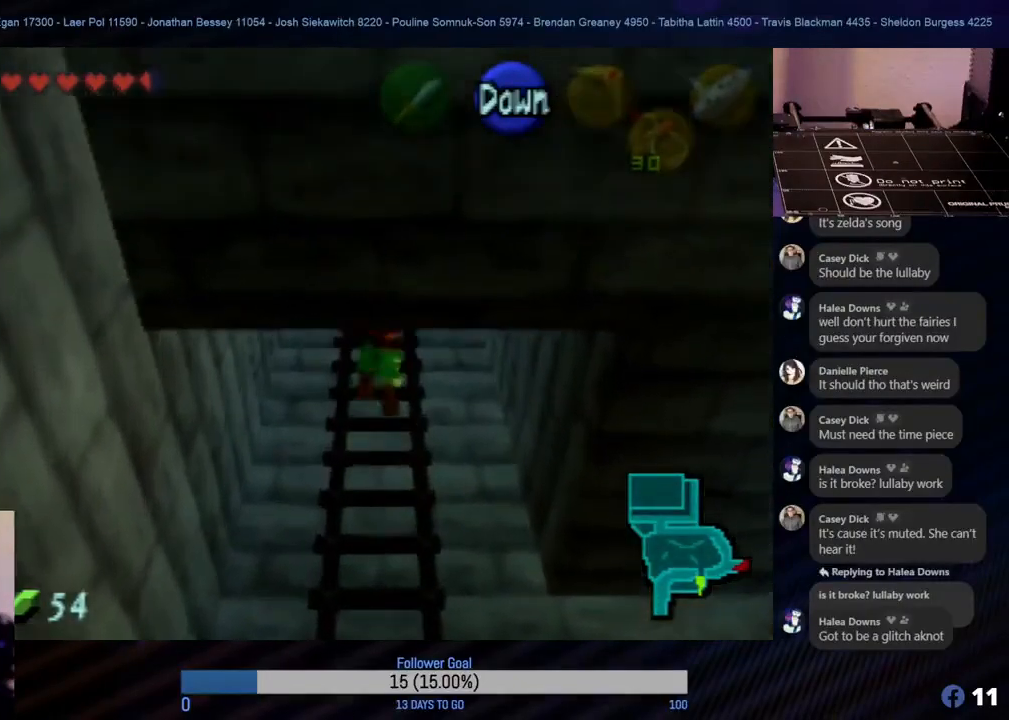
{"buttons": [], "left_stick": "up", "events": []}
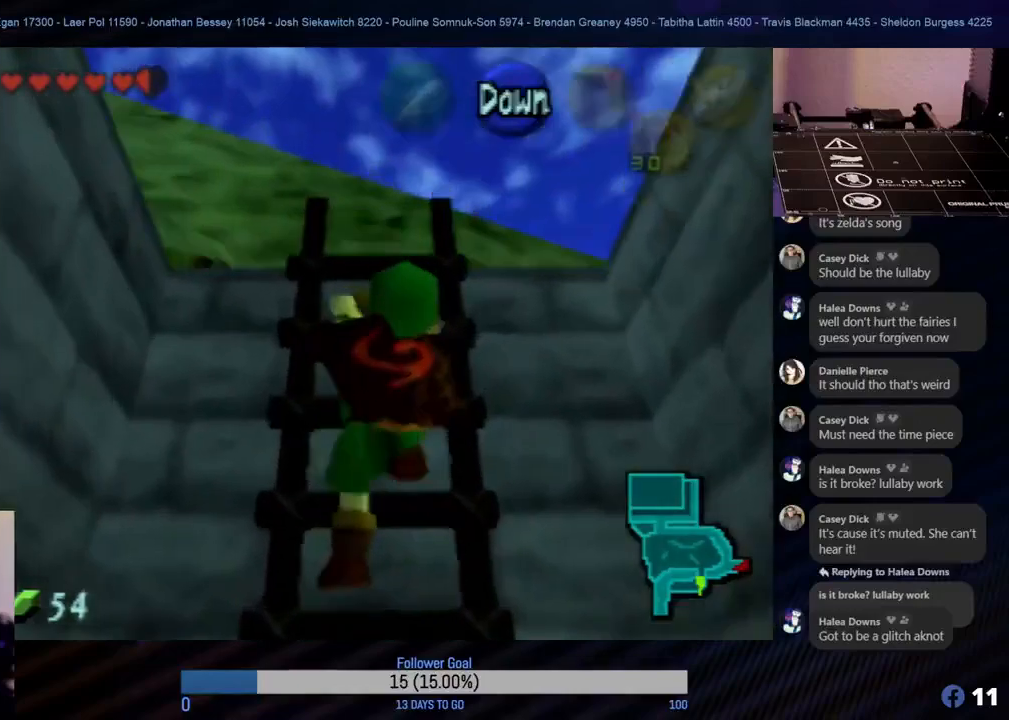
{"buttons": [], "left_stick": "up", "events": []}
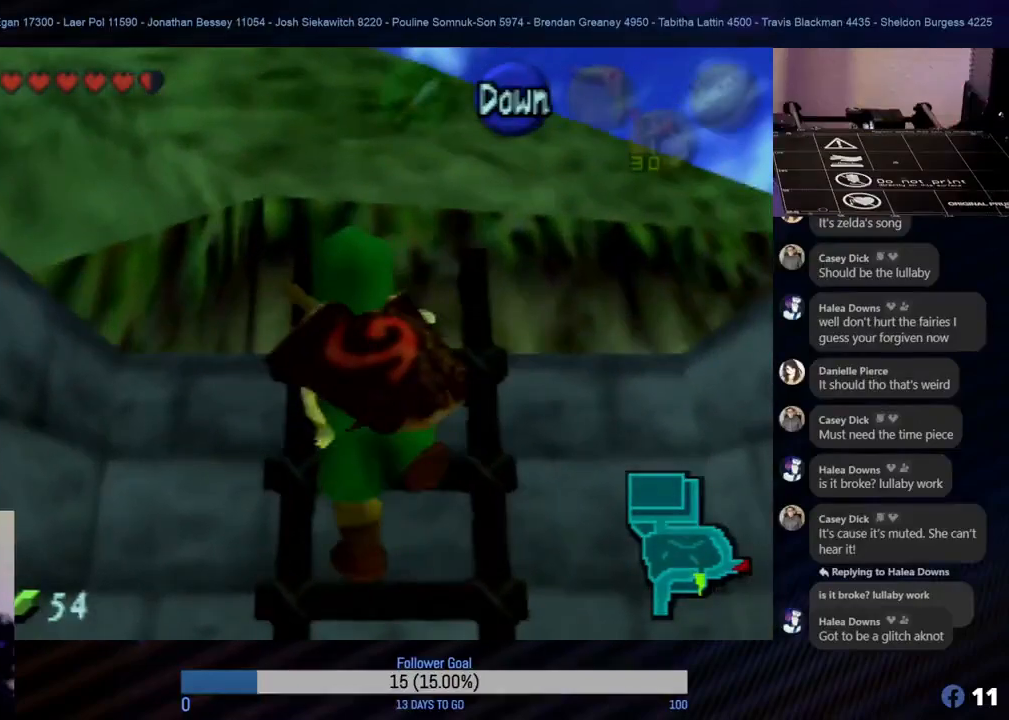
{"buttons": [], "left_stick": "up", "events": []}
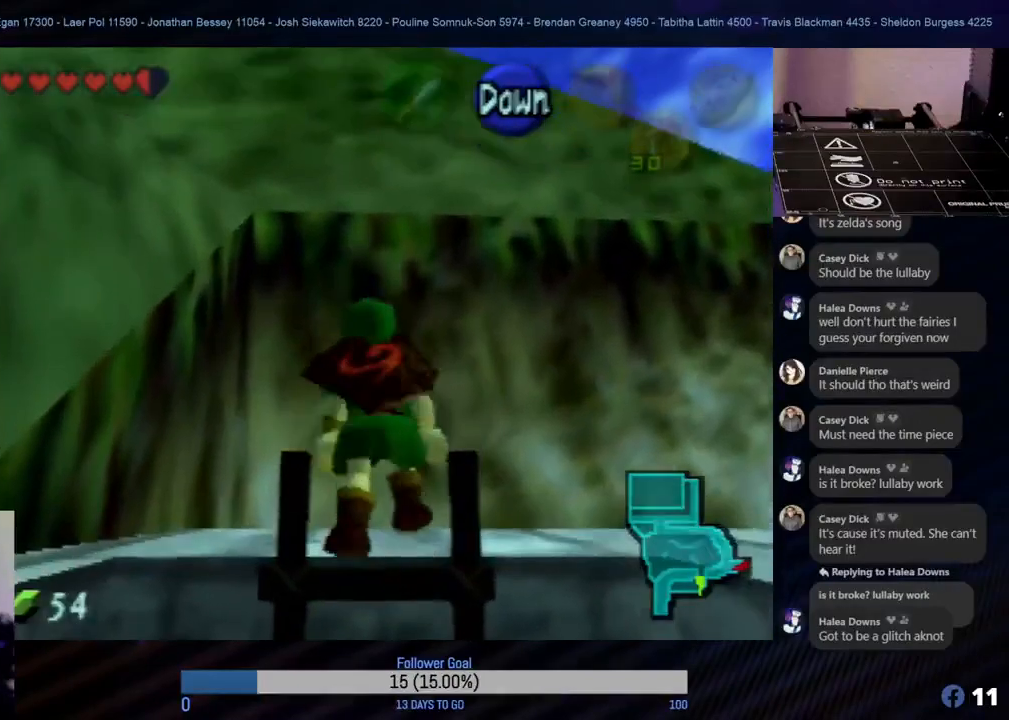
{"buttons": [], "left_stick": "up-right", "events": [[33, "left_stick", "up-right"]]}
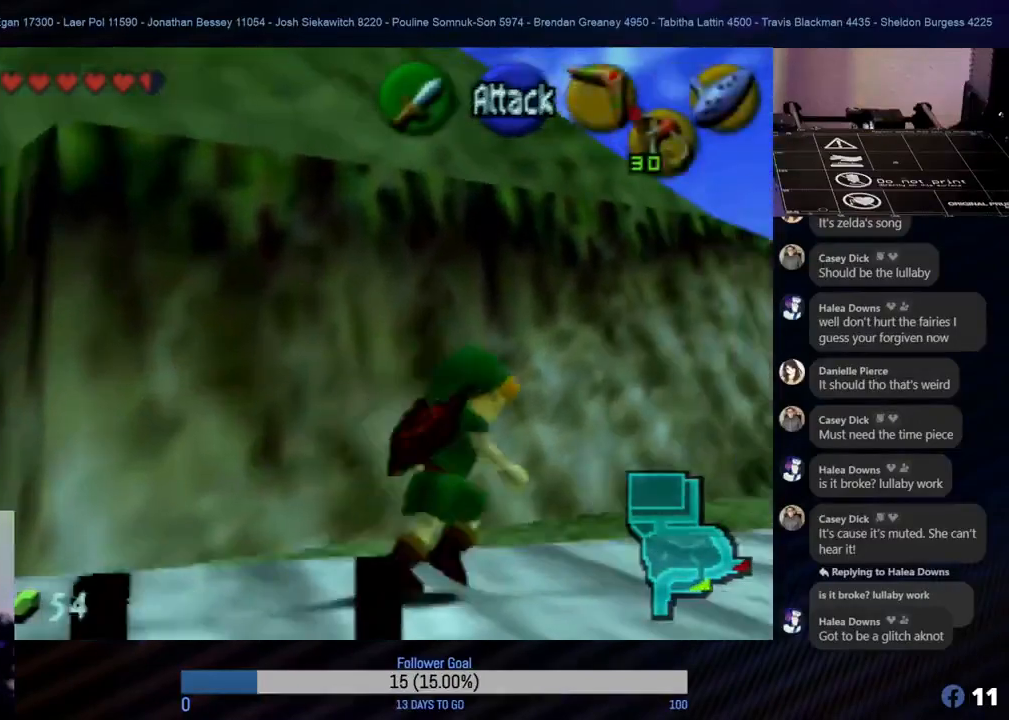
{"buttons": [], "left_stick": "up-right", "events": []}
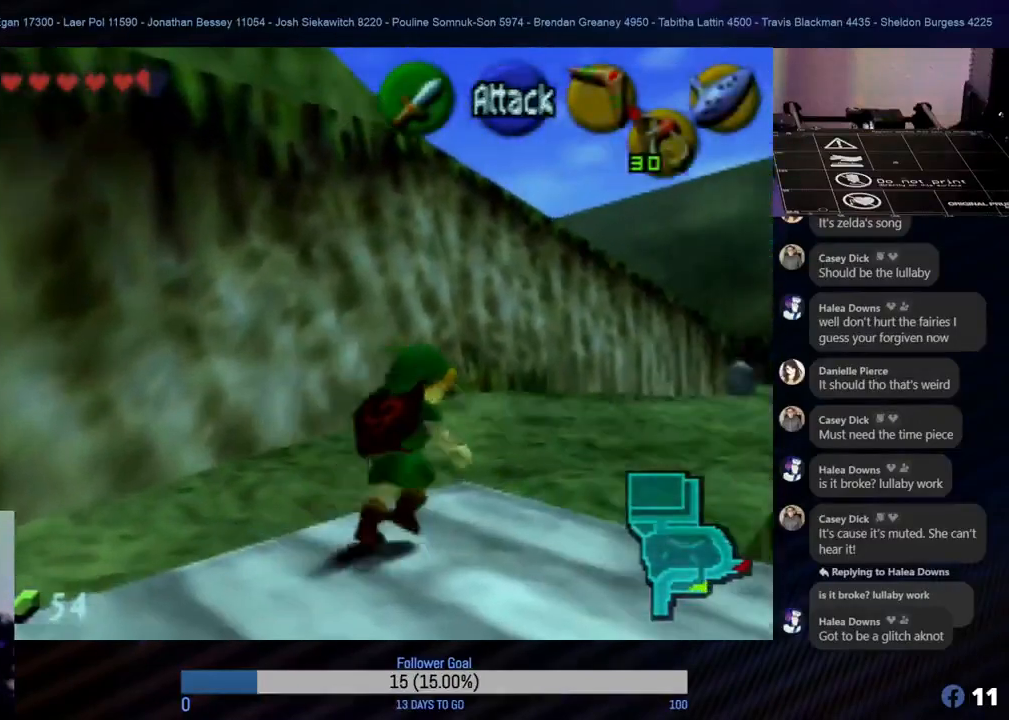
{"buttons": [], "left_stick": "up-right", "events": [[33, "A", "down"], [183, "A", "up"]]}
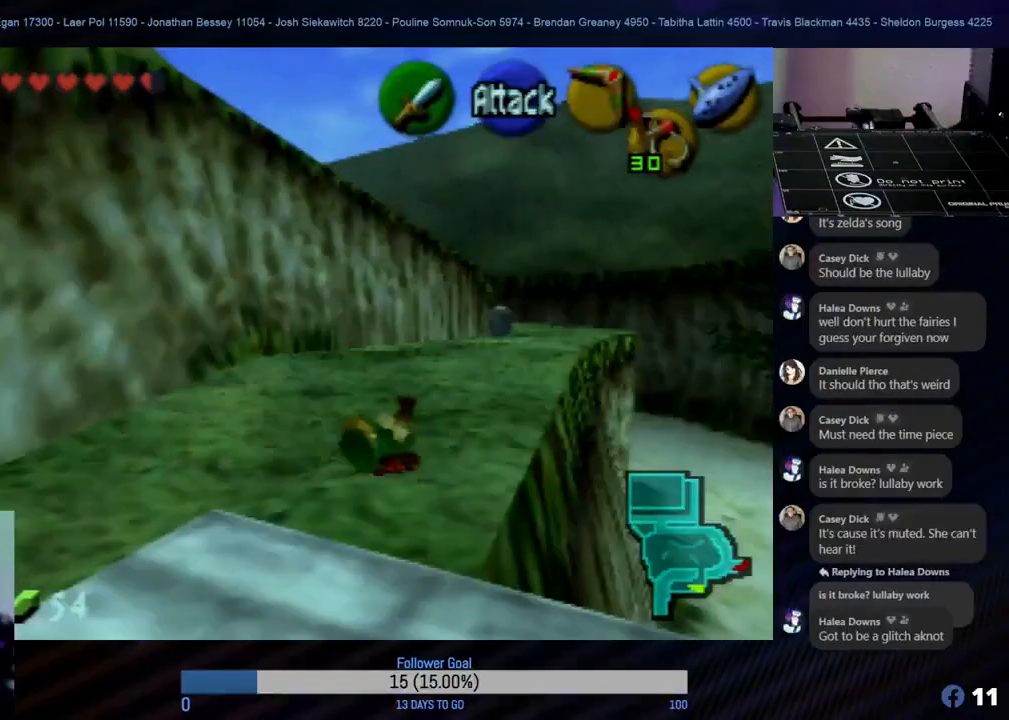
{"buttons": [], "left_stick": "up", "events": [[250, "left_stick", "up"]]}
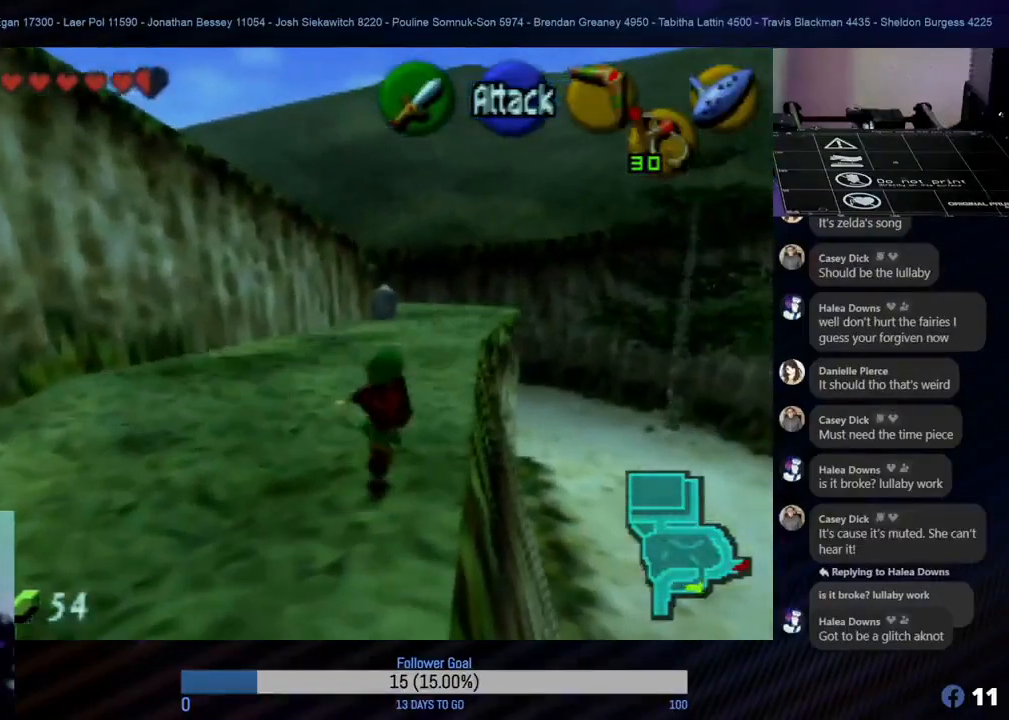
{"buttons": ["A"], "left_stick": "up", "events": [[433, "A", "down"]]}
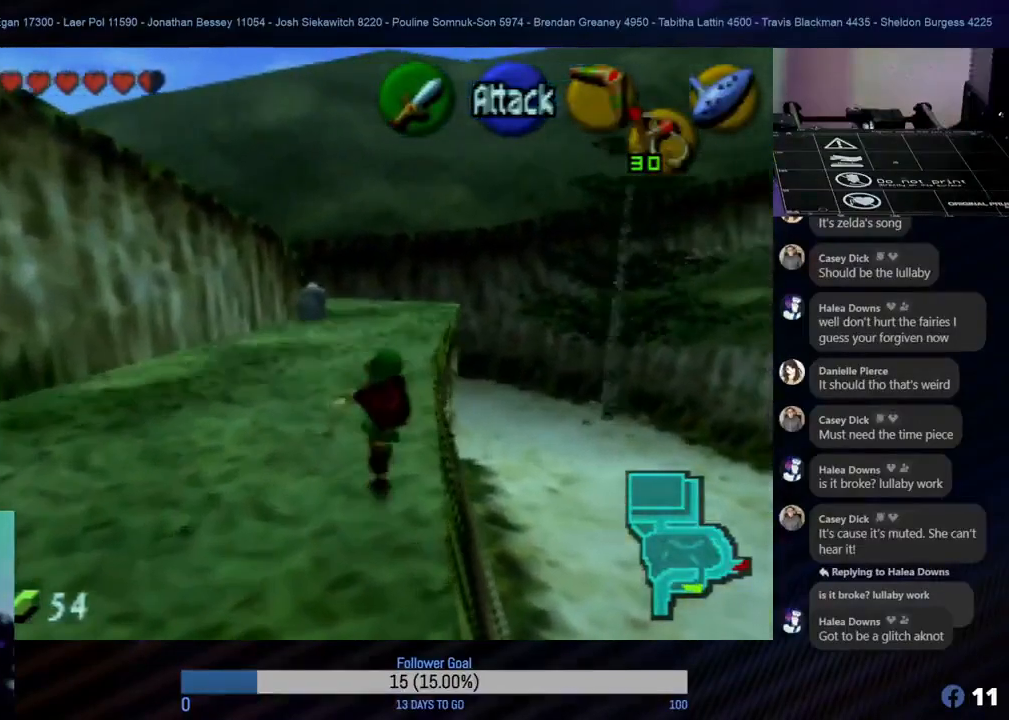
{"buttons": ["A"], "left_stick": "up", "events": []}
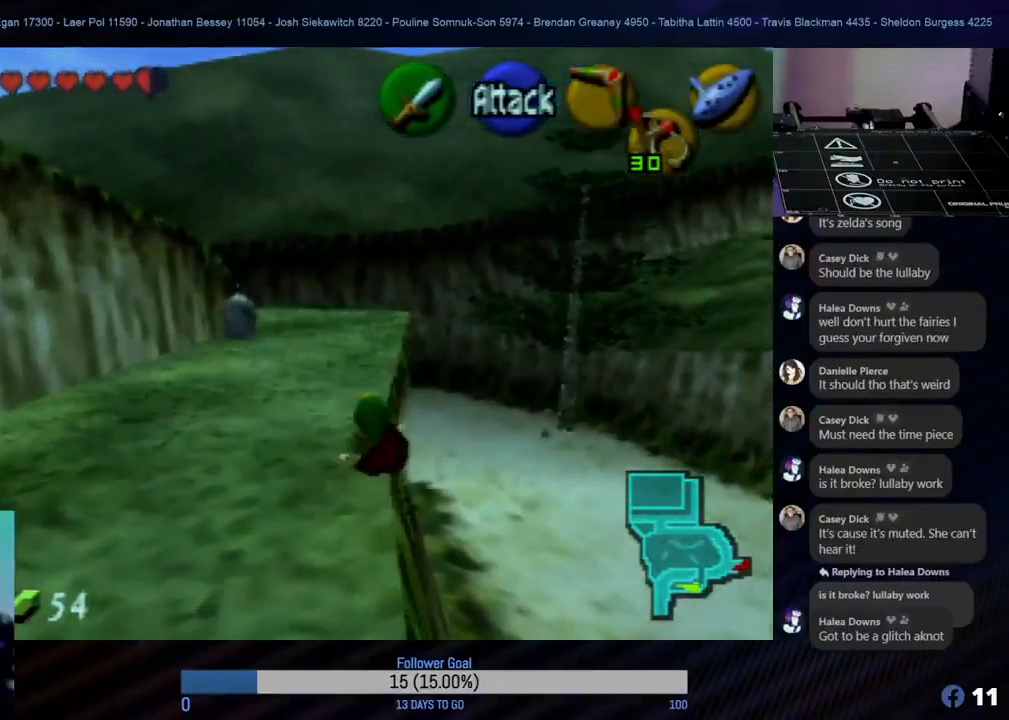
{"buttons": [], "left_stick": "up", "events": [[400, "A", "up"]]}
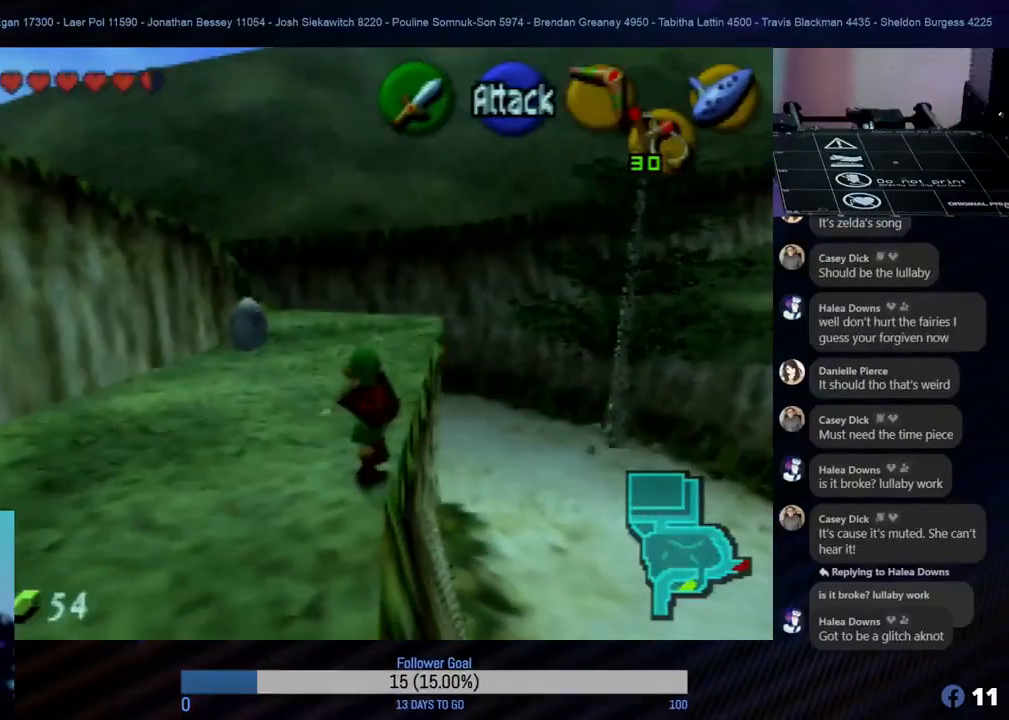
{"buttons": ["A"], "left_stick": "up", "events": [[350, "A", "down"]]}
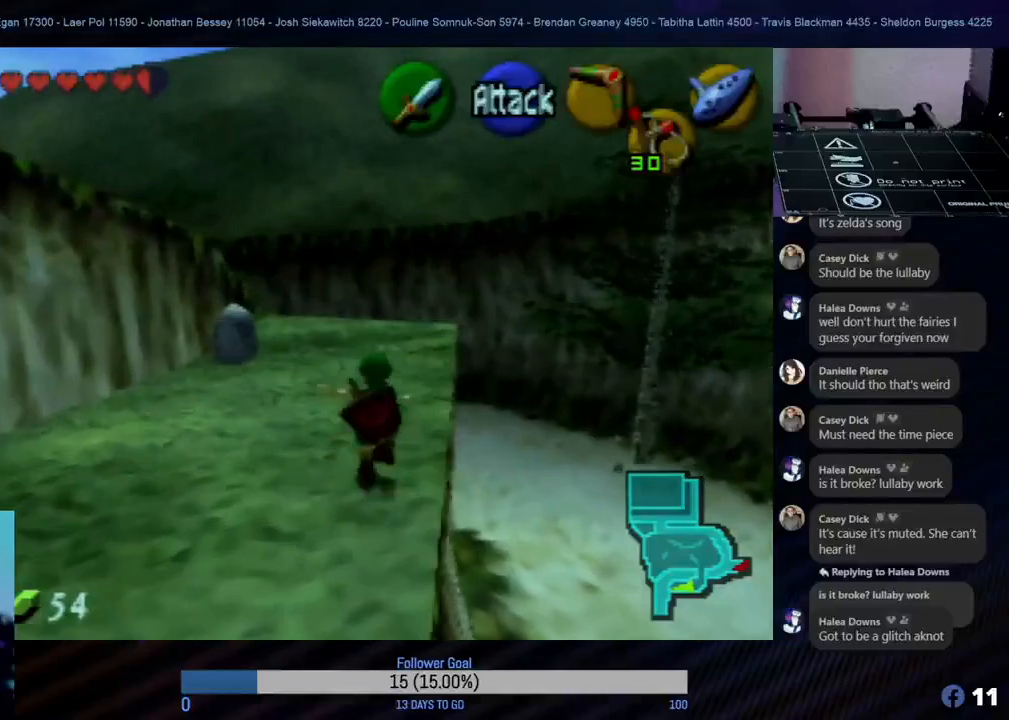
{"buttons": [], "left_stick": "up", "events": [[433, "A", "up"]]}
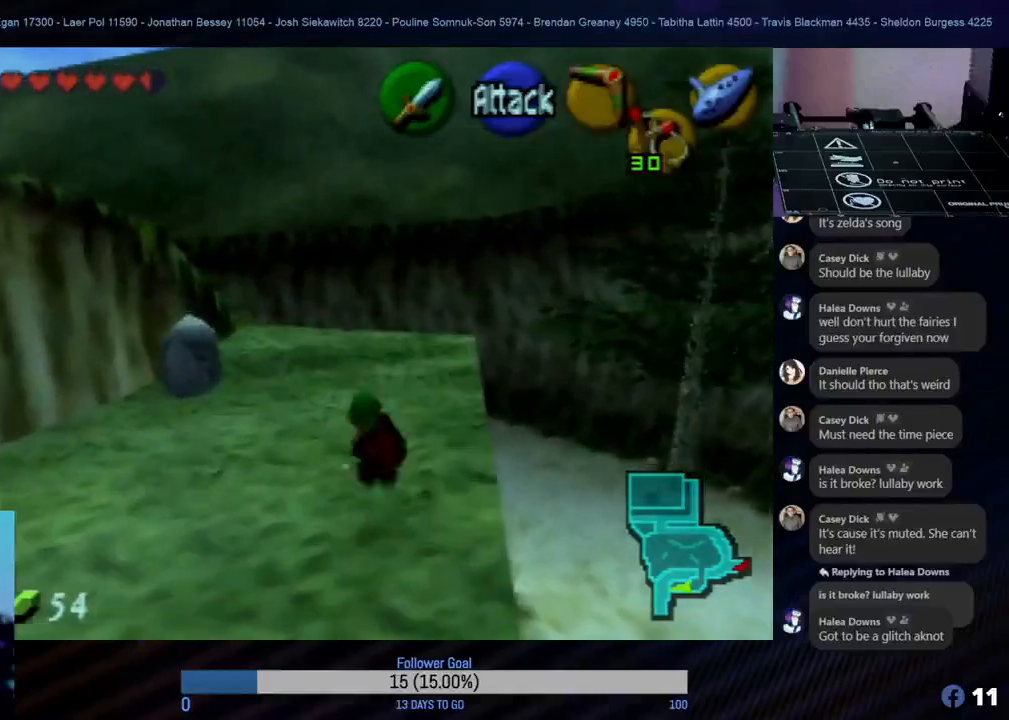
{"buttons": [], "left_stick": "up", "events": [[217, "A", "down"], [417, "A", "up"]]}